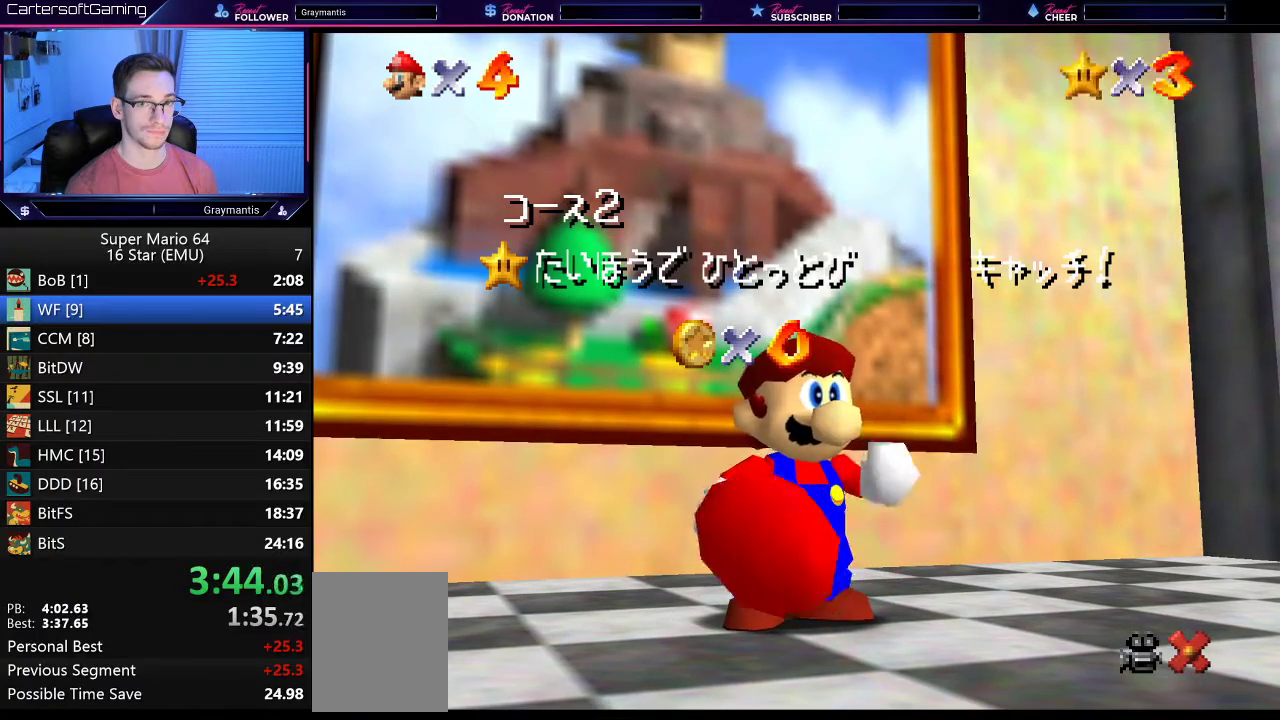
Gameplay with a controller (Nintendo layout); each line is a JSON object with the inputs held at the frame after it. "events" lists button and stick changes between this image and that frame as [ms after this image, input, new state], when the widget could be followed in between. Not read: L3 R3 Z.
{"buttons": [], "left_stick": "center", "events": [[67, "A", "down"], [67, "B", "down"], [117, "B", "up"], [150, "A", "up"], [217, "A", "down"], [217, "B", "down"], [300, "A", "up"], [300, "B", "up"]]}
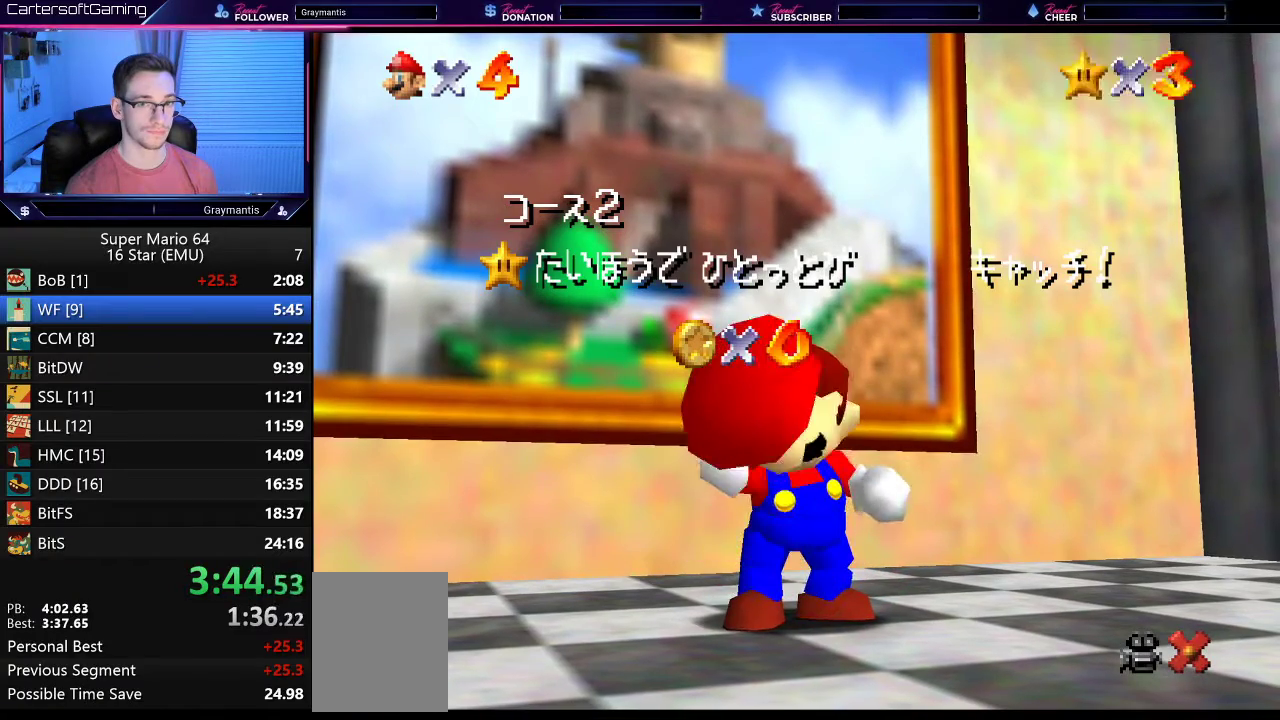
{"buttons": ["A", "B"], "left_stick": "center", "events": [[17, "A", "down"], [17, "B", "down"], [84, "B", "up"], [117, "A", "up"], [184, "A", "down"], [184, "B", "down"], [251, "A", "up"], [251, "B", "up"], [317, "A", "down"], [317, "B", "down"], [384, "A", "up"], [384, "B", "up"], [484, "A", "down"], [484, "B", "down"]]}
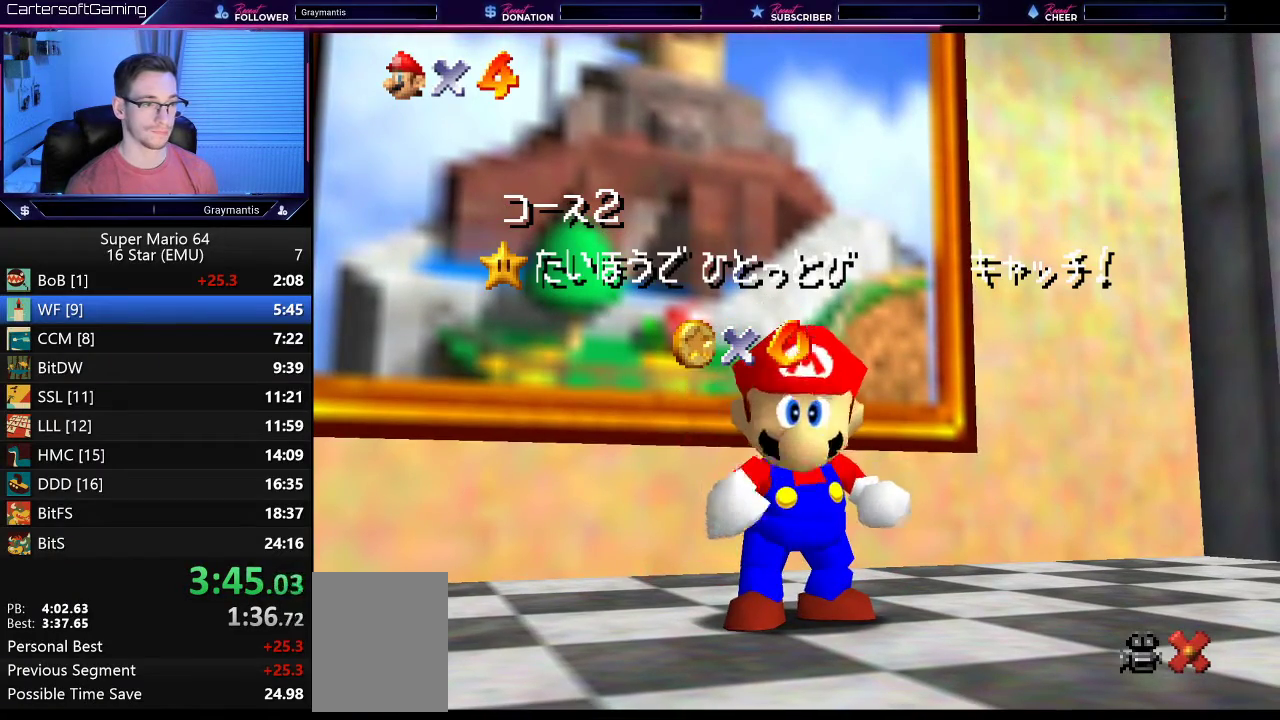
{"buttons": [], "left_stick": "center", "events": [[50, "A", "up"], [50, "B", "up"], [117, "A", "down"], [117, "B", "down"], [183, "A", "up"], [183, "B", "up"], [250, "A", "down"], [250, "B", "down"], [317, "B", "up"], [350, "A", "up"], [417, "A", "down"], [417, "B", "down"], [484, "A", "up"], [484, "B", "up"]]}
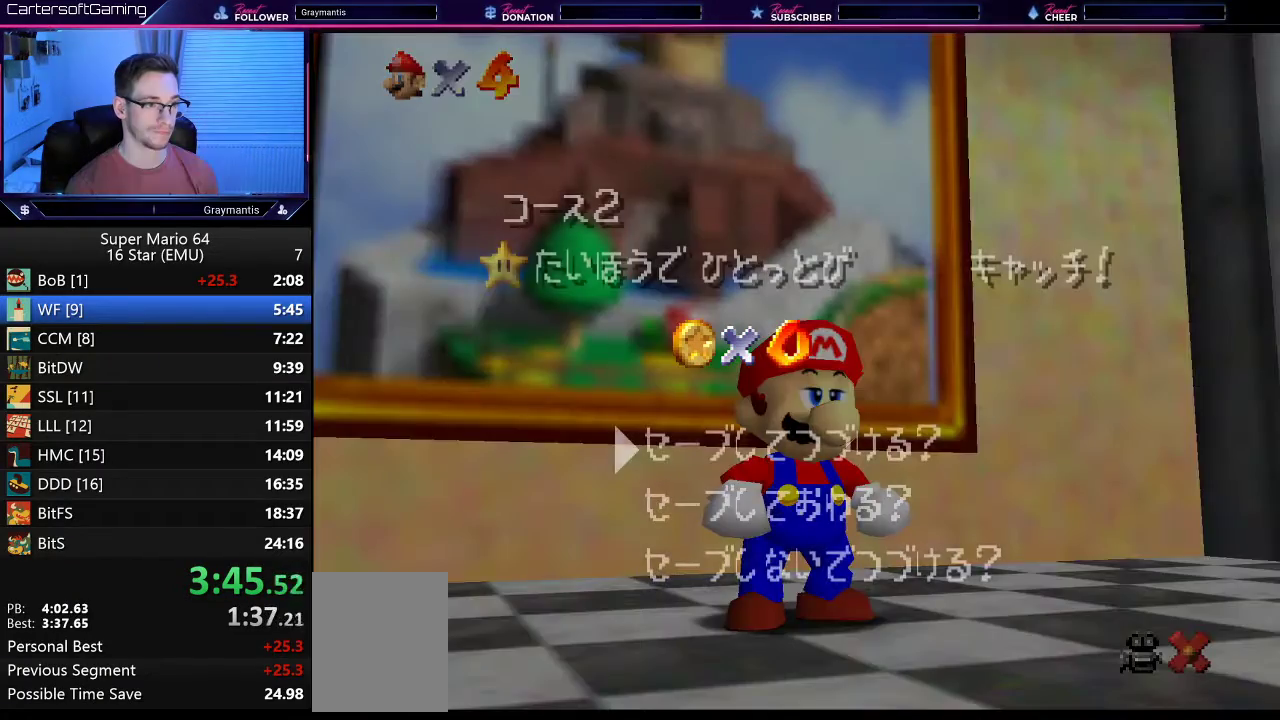
{"buttons": [], "left_stick": "up-left", "events": [[50, "A", "down"], [50, "B", "down"], [117, "A", "up"], [117, "B", "up"], [184, "A", "down"], [184, "B", "down"], [251, "A", "up"], [251, "B", "up"], [467, "left_stick", "up-left"]]}
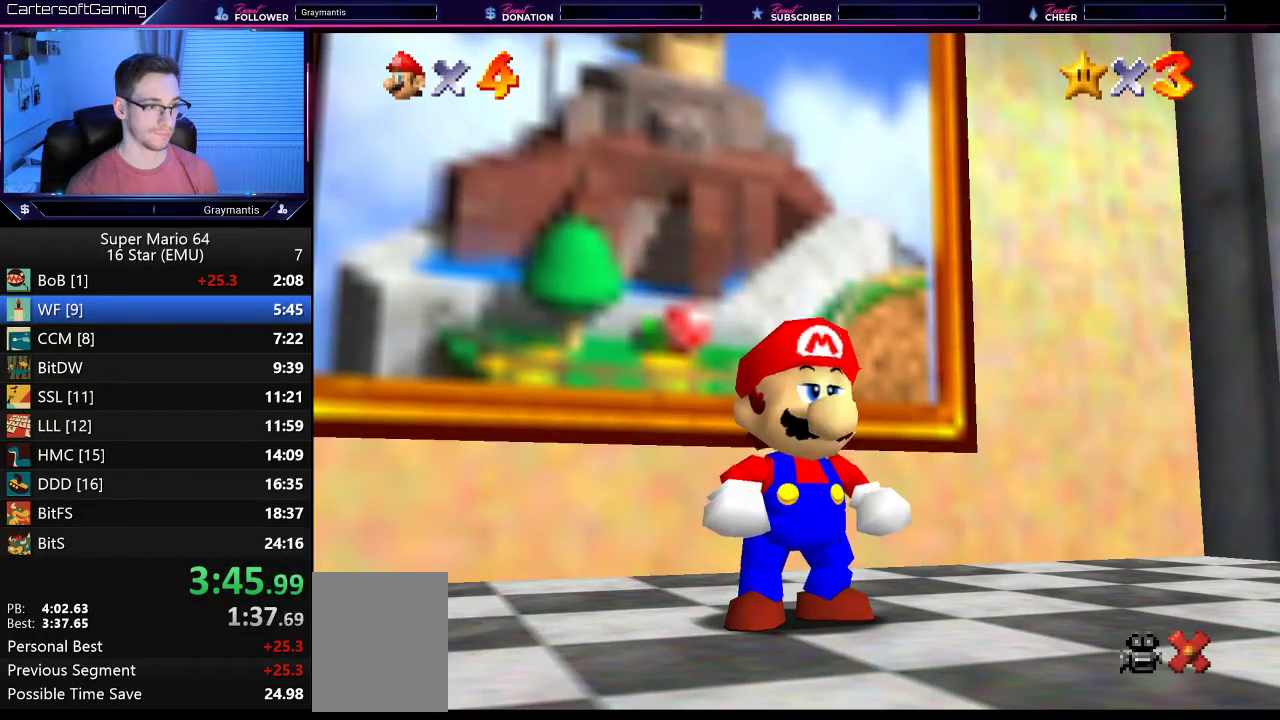
{"buttons": [], "left_stick": "center", "events": [[484, "left_stick", "center"]]}
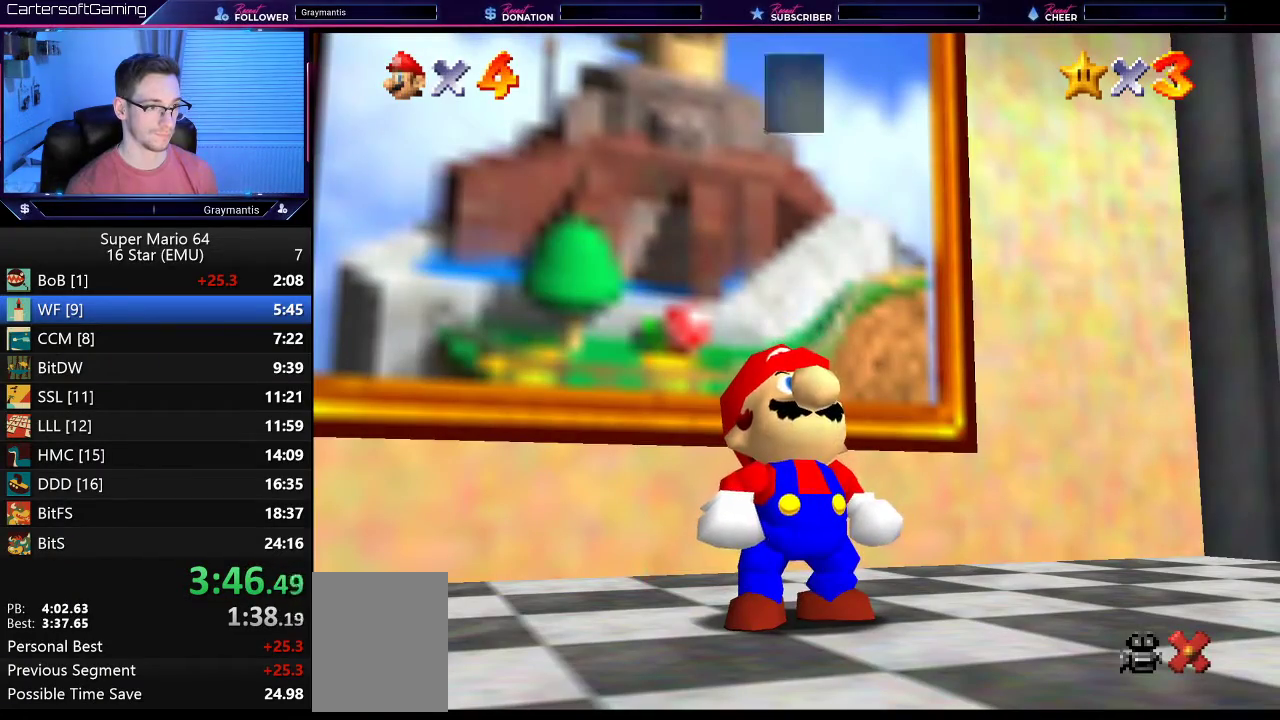
{"buttons": [], "left_stick": "center", "events": [[150, "A", "down"], [217, "A", "up"], [300, "A", "down"], [300, "B", "down"], [350, "A", "up"], [350, "B", "up"], [417, "A", "down"], [467, "A", "up"]]}
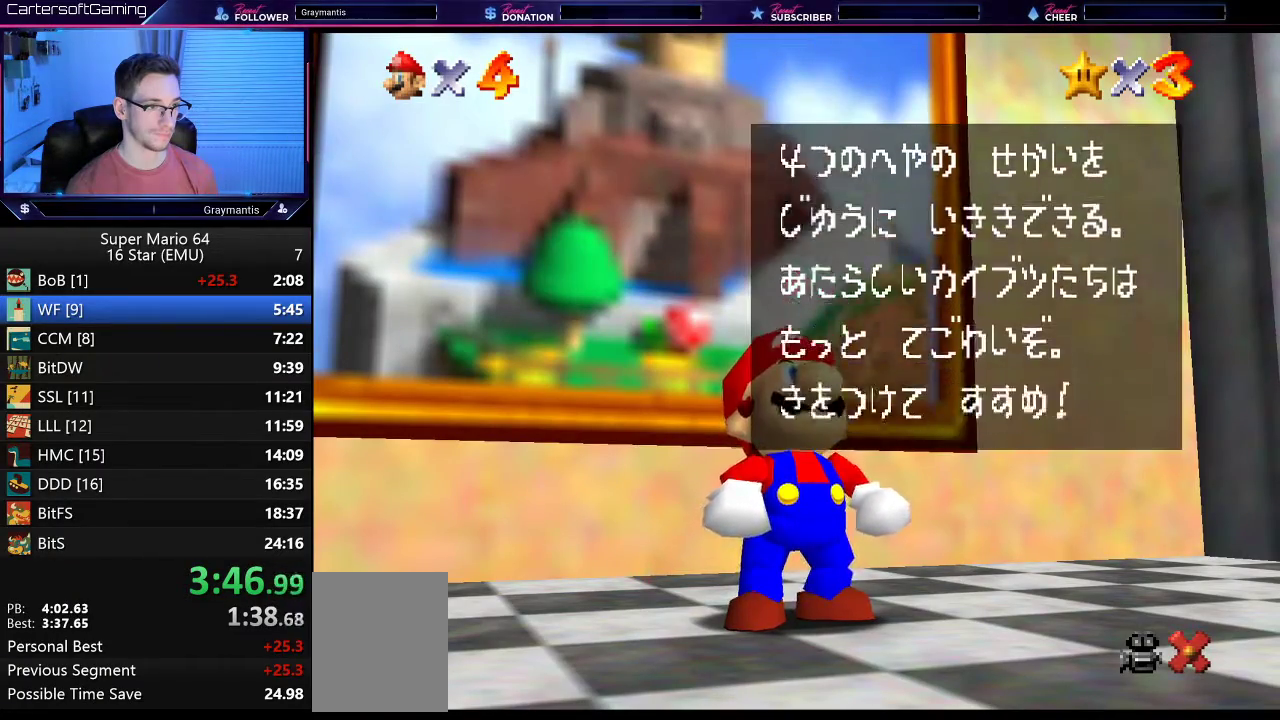
{"buttons": [], "left_stick": "center", "events": [[50, "A", "down"], [50, "B", "down"], [117, "A", "up"], [117, "B", "up"], [167, "A", "down"], [167, "B", "down"], [234, "B", "up"], [267, "A", "up"], [334, "A", "down"], [417, "A", "up"]]}
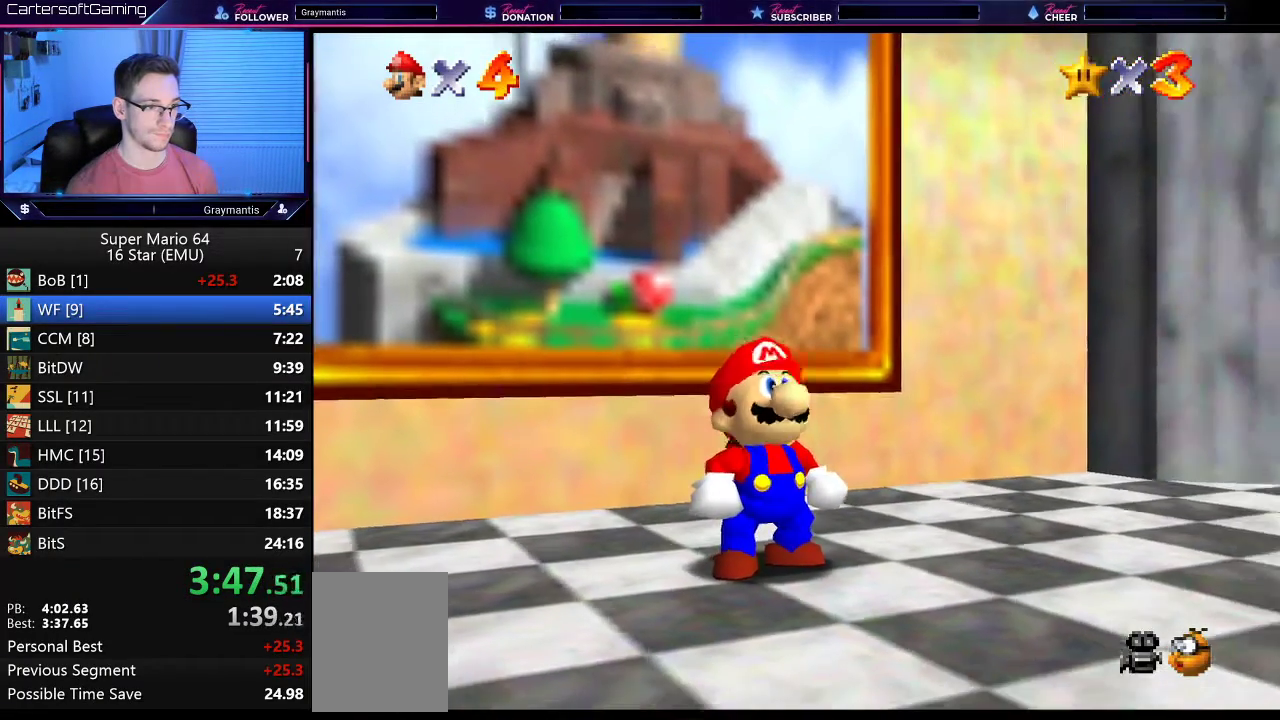
{"buttons": [], "left_stick": "up-left", "events": [[100, "left_stick", "up-left"]]}
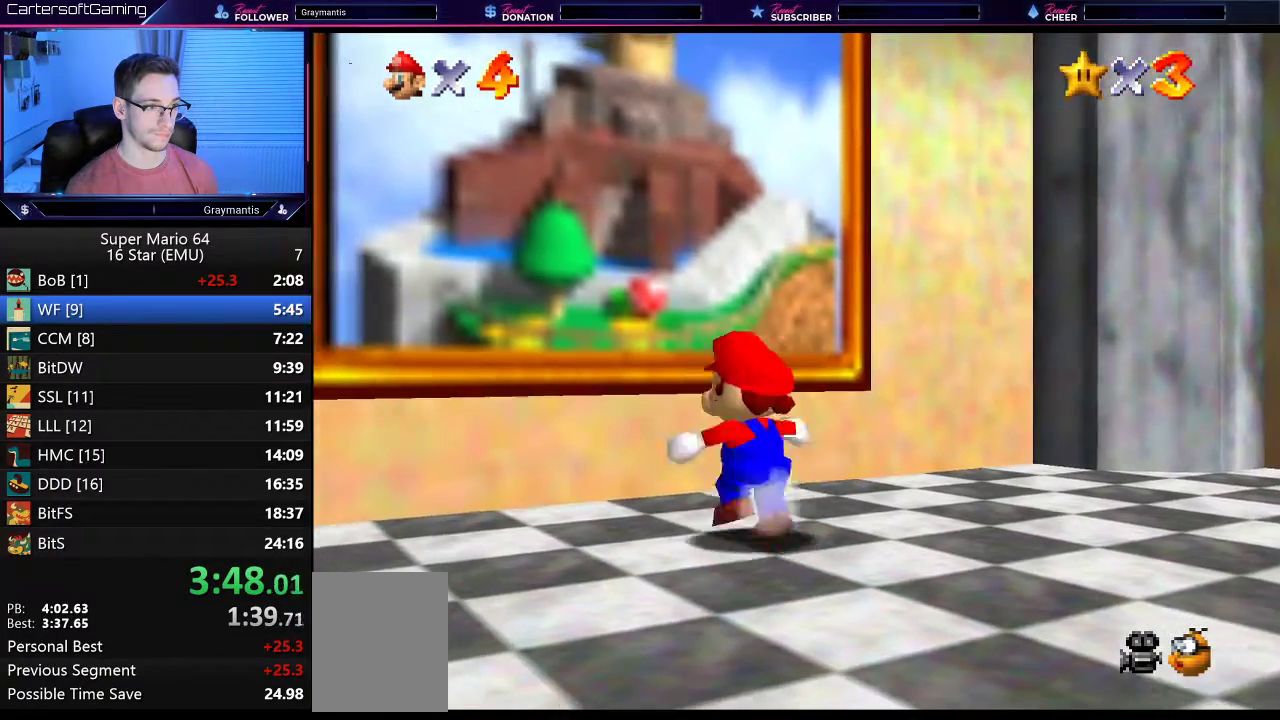
{"buttons": [], "left_stick": "up", "events": [[250, "A", "down"], [317, "A", "up"], [467, "left_stick", "up"]]}
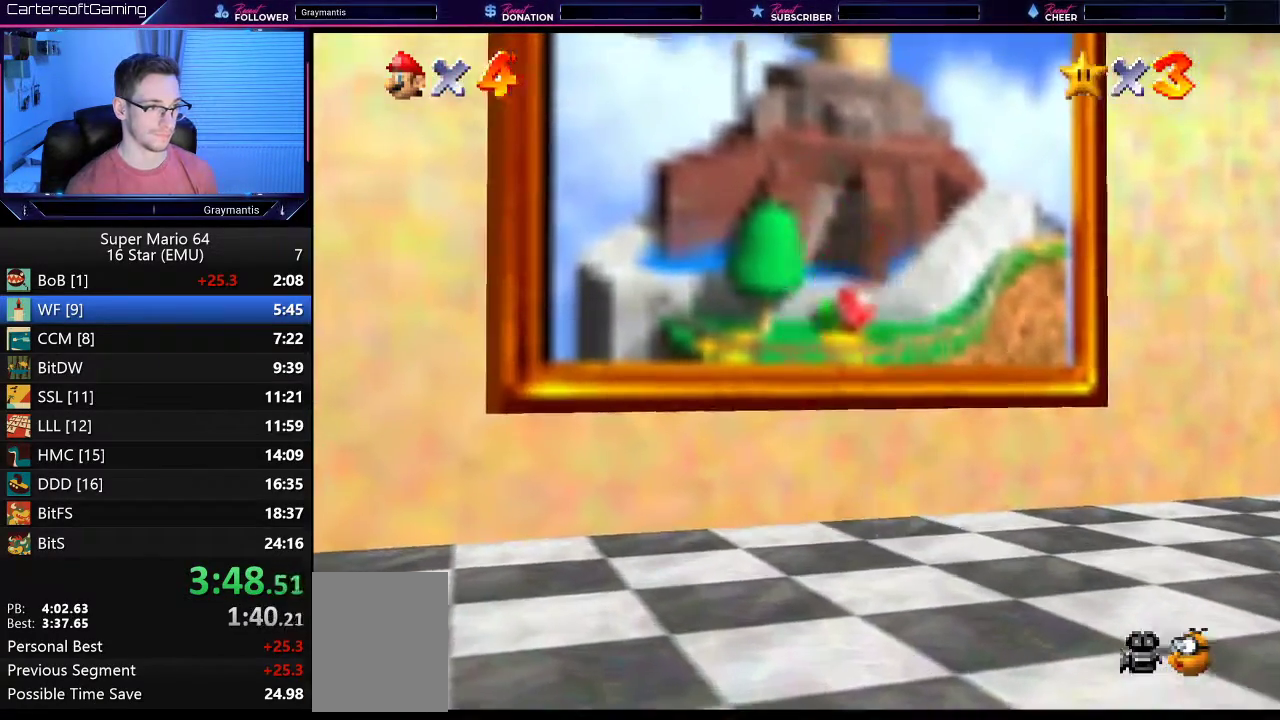
{"buttons": [], "left_stick": "up-right", "events": [[400, "left_stick", "down"], [500, "left_stick", "up-right"]]}
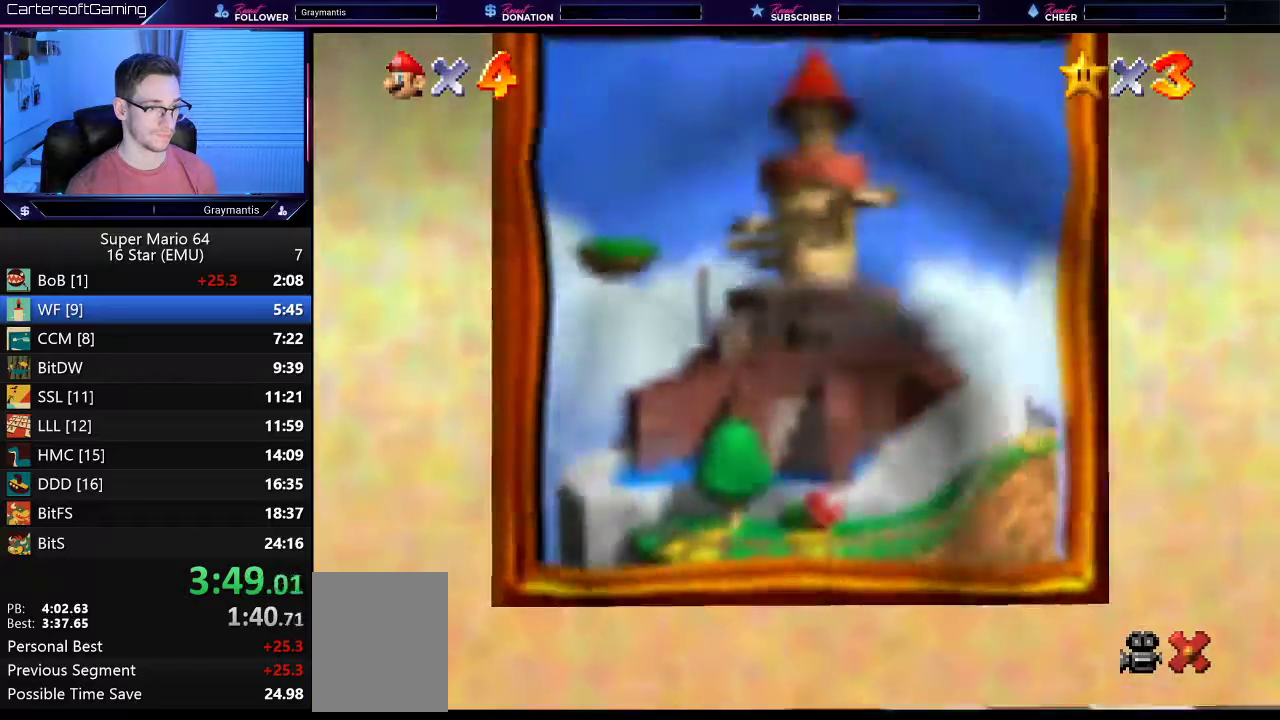
{"buttons": [], "left_stick": "center", "events": [[167, "left_stick", "down-left"], [217, "left_stick", "down"], [284, "left_stick", "right"], [350, "left_stick", "center"]]}
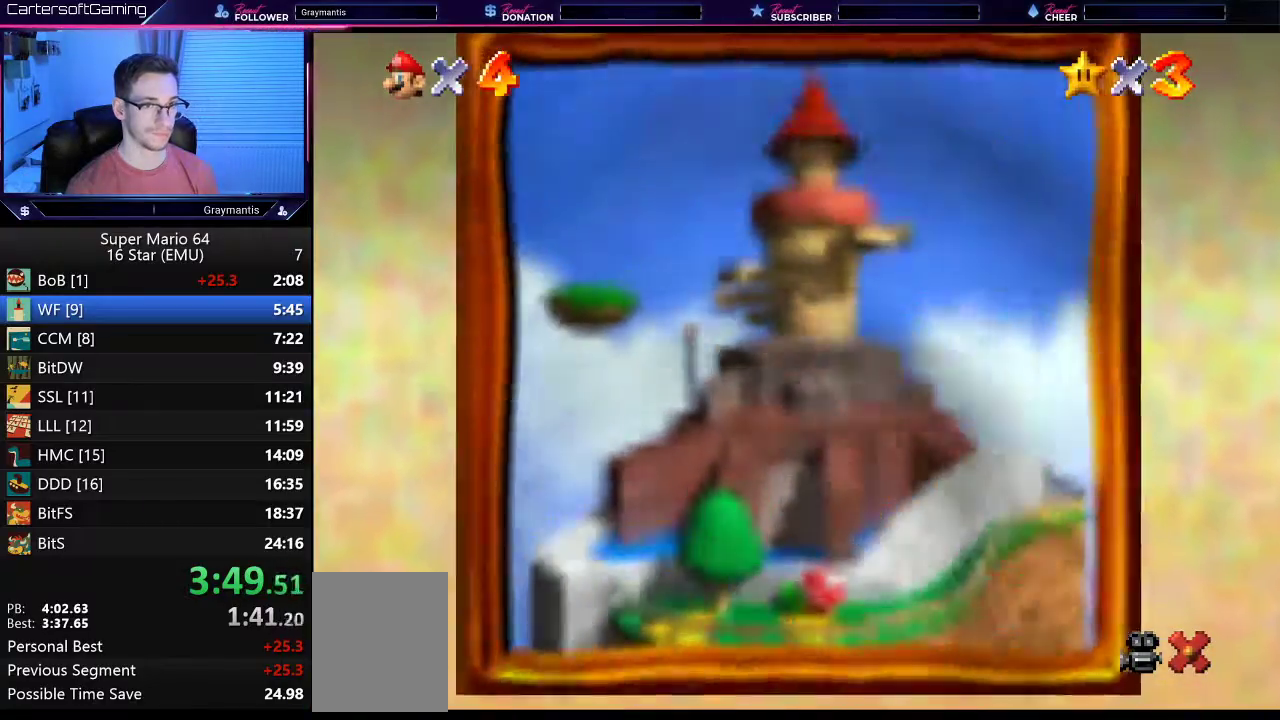
{"buttons": [], "left_stick": "center", "events": []}
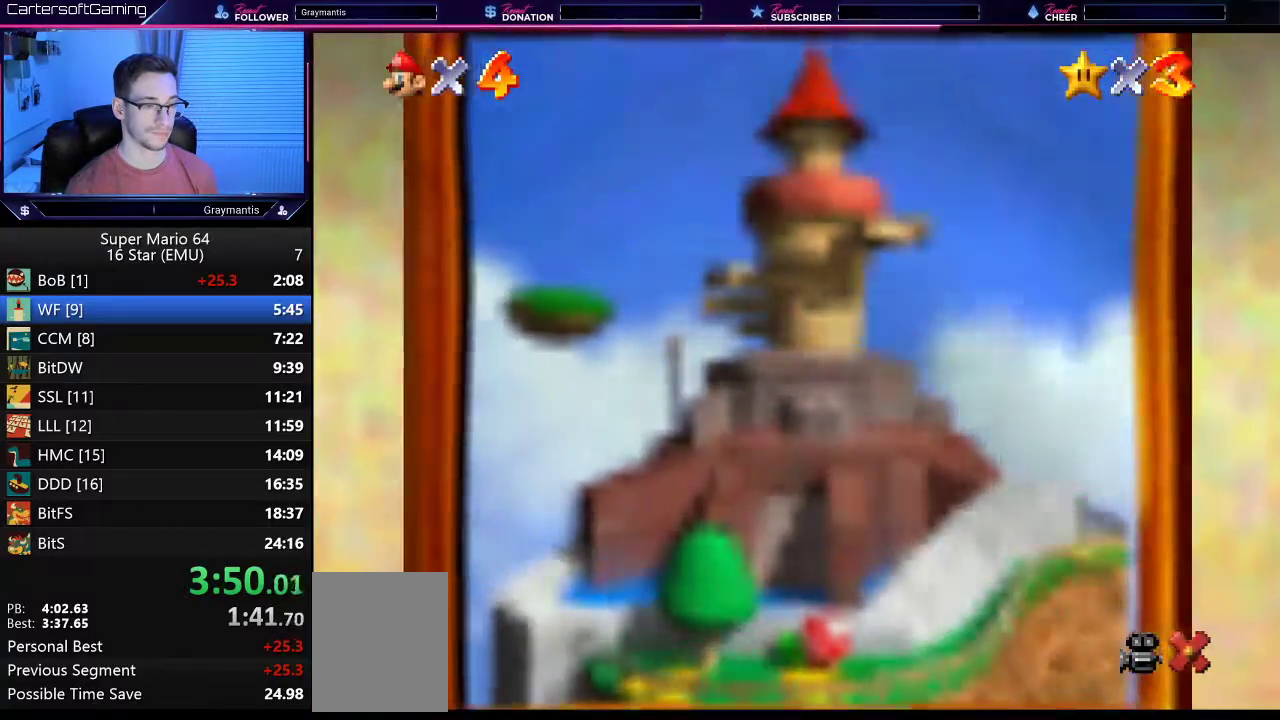
{"buttons": [], "left_stick": "center", "events": []}
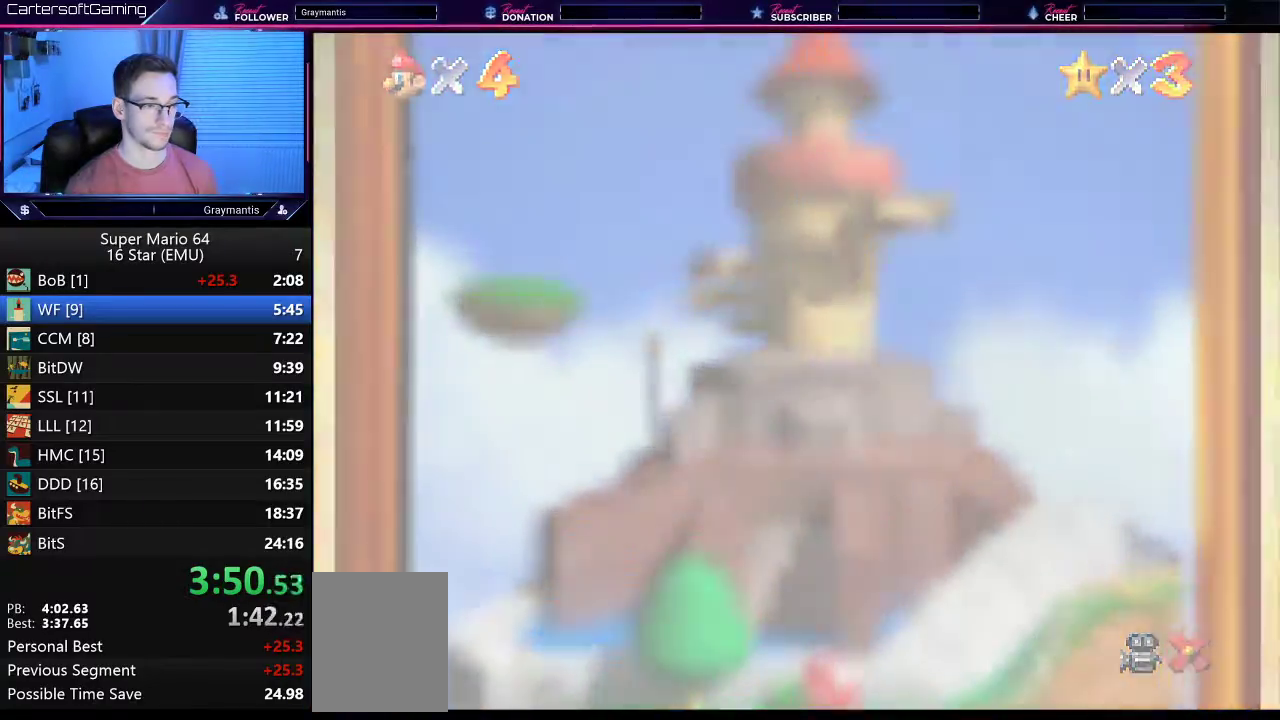
{"buttons": [], "left_stick": "center", "events": []}
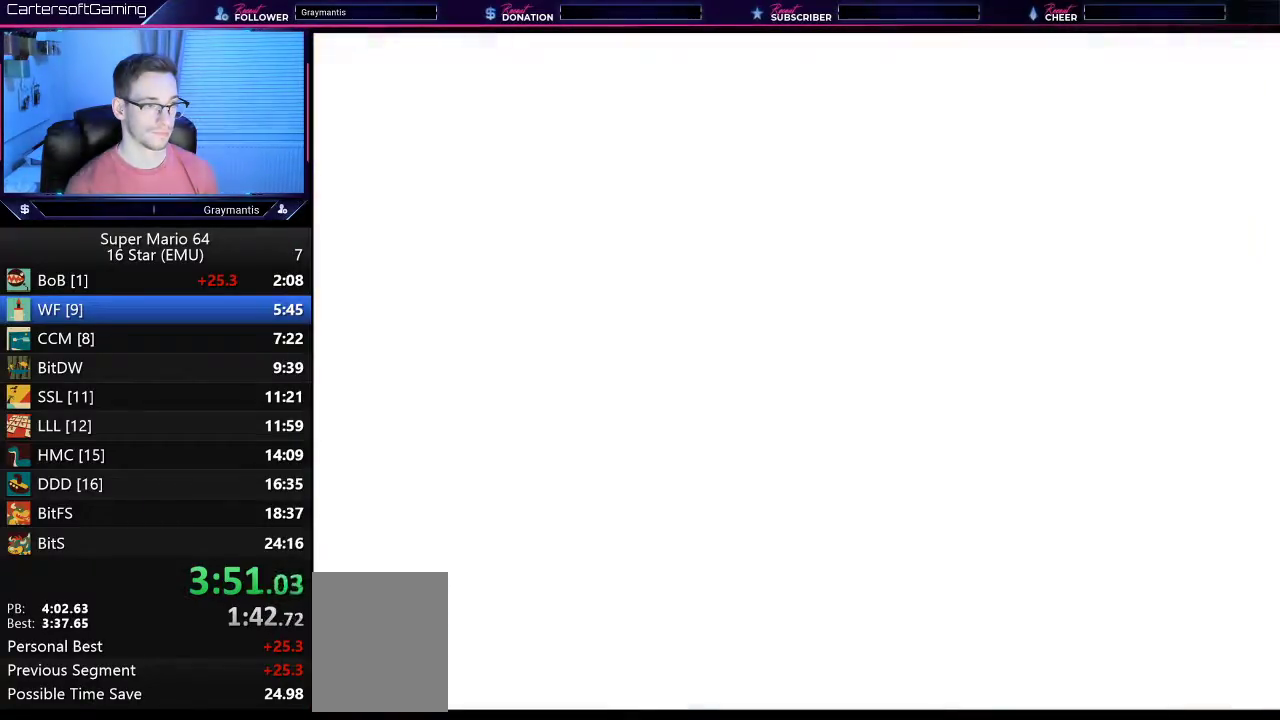
{"buttons": [], "left_stick": "center", "events": [[167, "A", "down"], [217, "B", "down"], [284, "B", "up"], [317, "A", "up"], [367, "A", "down"], [367, "B", "down"], [434, "A", "up"], [434, "B", "up"]]}
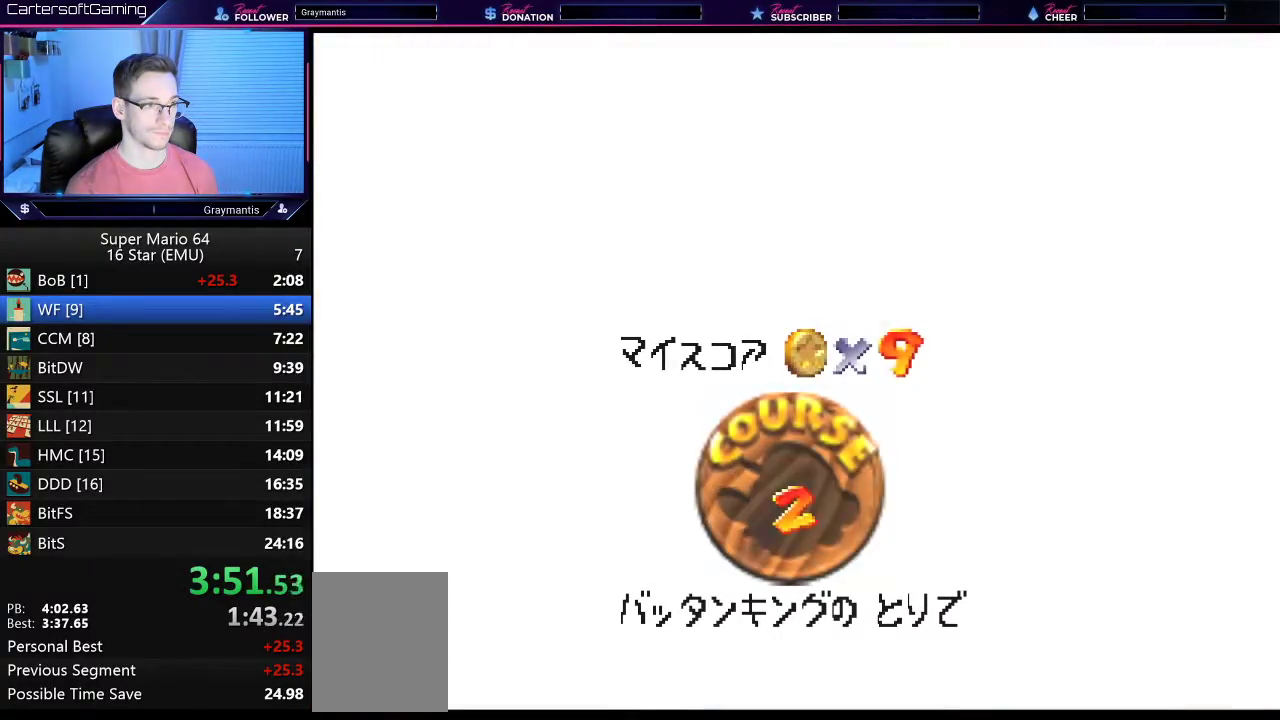
{"buttons": ["A", "B"], "left_stick": "center", "events": [[16, "A", "down"], [16, "B", "down"], [83, "B", "up"], [250, "A", "up"], [300, "A", "down"], [300, "B", "down"], [367, "B", "up"], [400, "A", "up"], [483, "A", "down"], [483, "B", "down"]]}
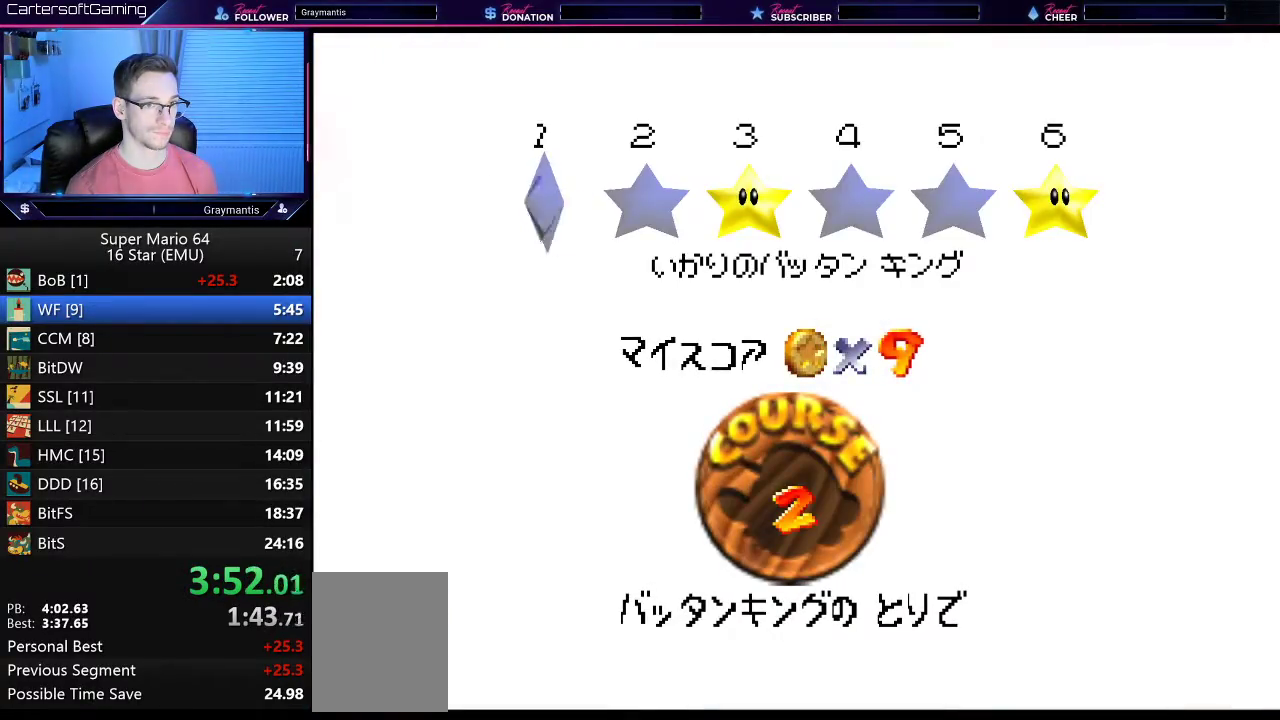
{"buttons": ["A"], "left_stick": "center", "events": [[50, "B", "up"], [134, "B", "down"], [200, "A", "up"], [200, "B", "up"], [284, "A", "down"], [284, "B", "down"], [350, "A", "up"], [350, "B", "up"], [401, "A", "down"], [401, "B", "down"], [484, "B", "up"]]}
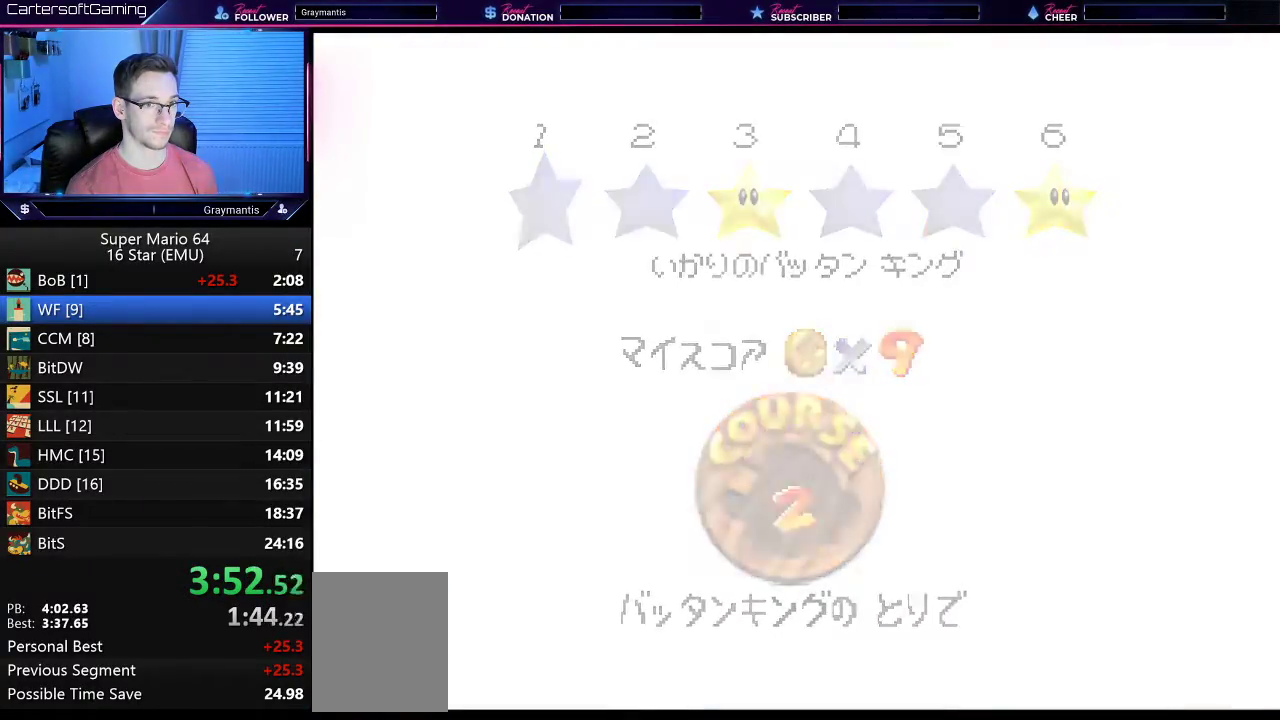
{"buttons": [], "left_stick": "center", "events": [[16, "A", "up"]]}
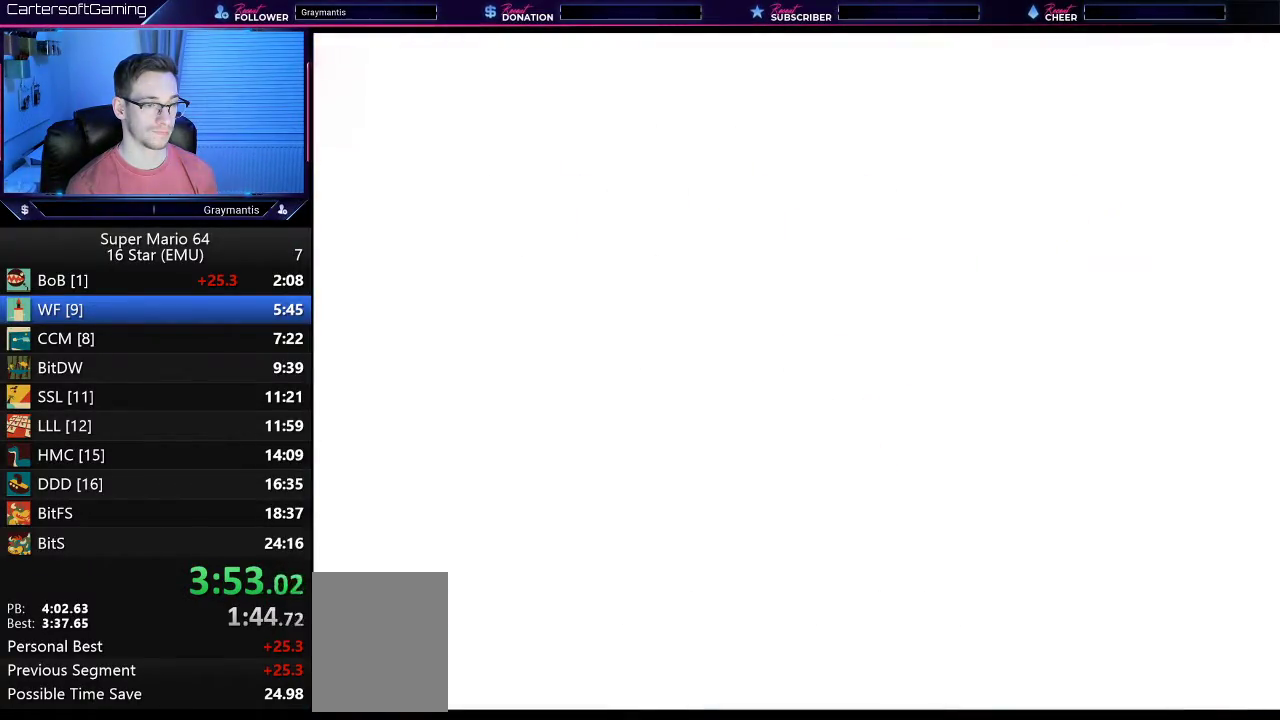
{"buttons": [], "left_stick": "up", "events": [[33, "left_stick", "up"]]}
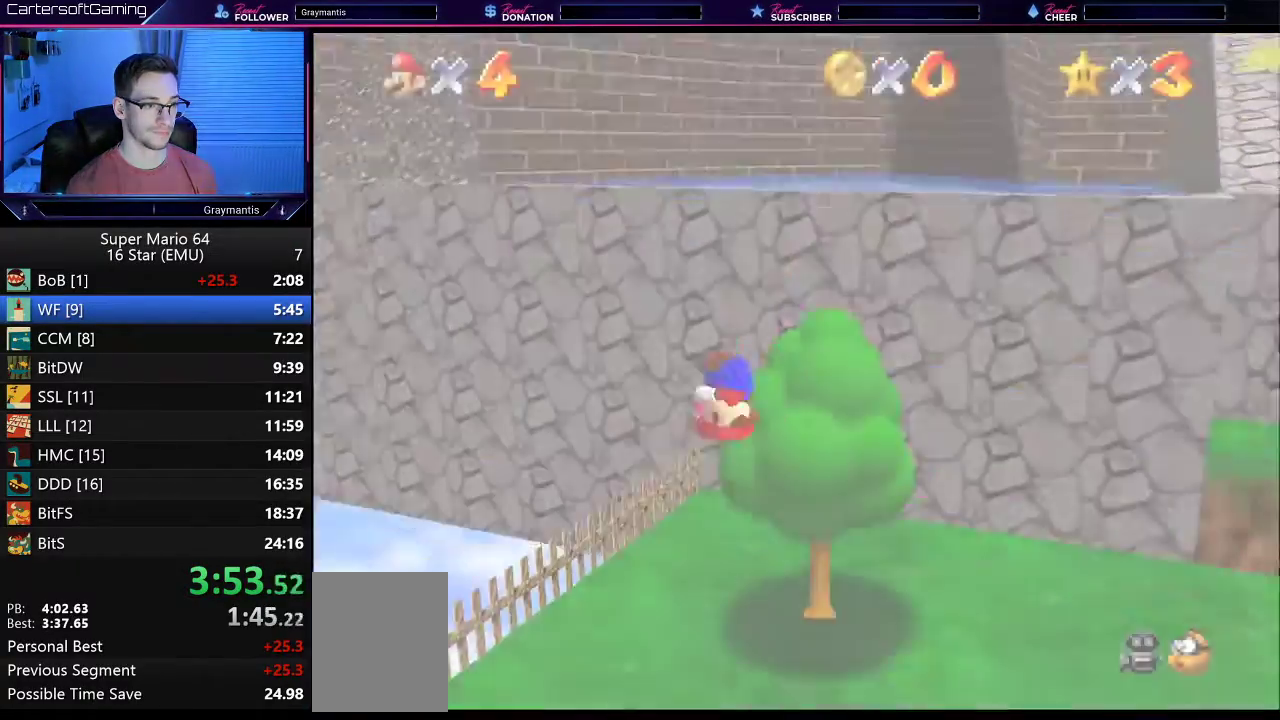
{"buttons": [], "left_stick": "up", "events": []}
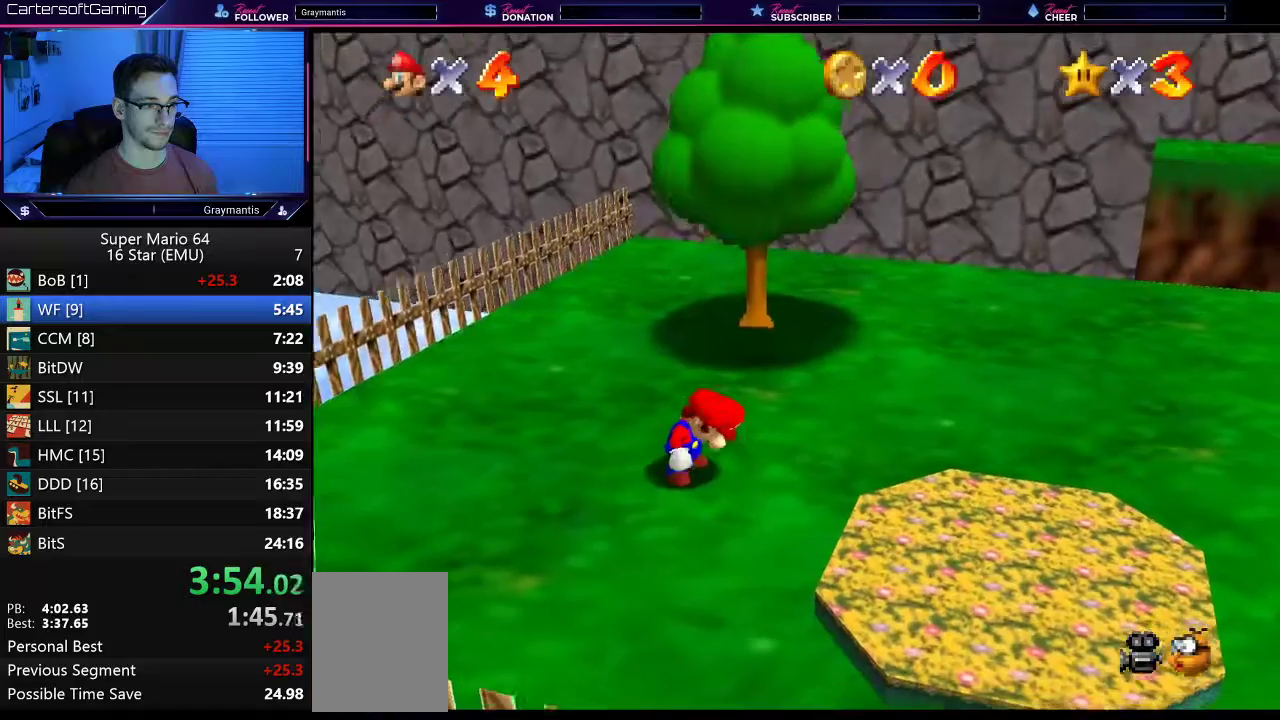
{"buttons": [], "left_stick": "up", "events": []}
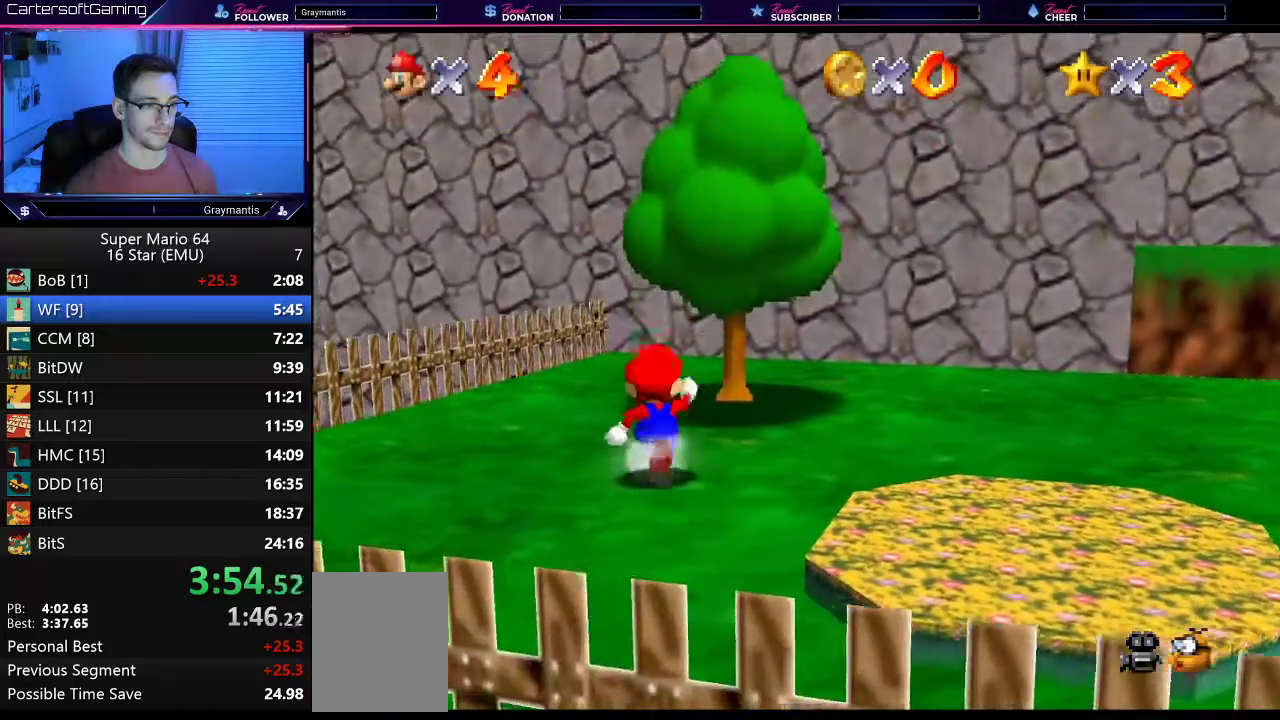
{"buttons": ["C_LEFT"], "left_stick": "up", "events": [[217, "A", "down"], [317, "A", "up"], [483, "C_LEFT", "down"]]}
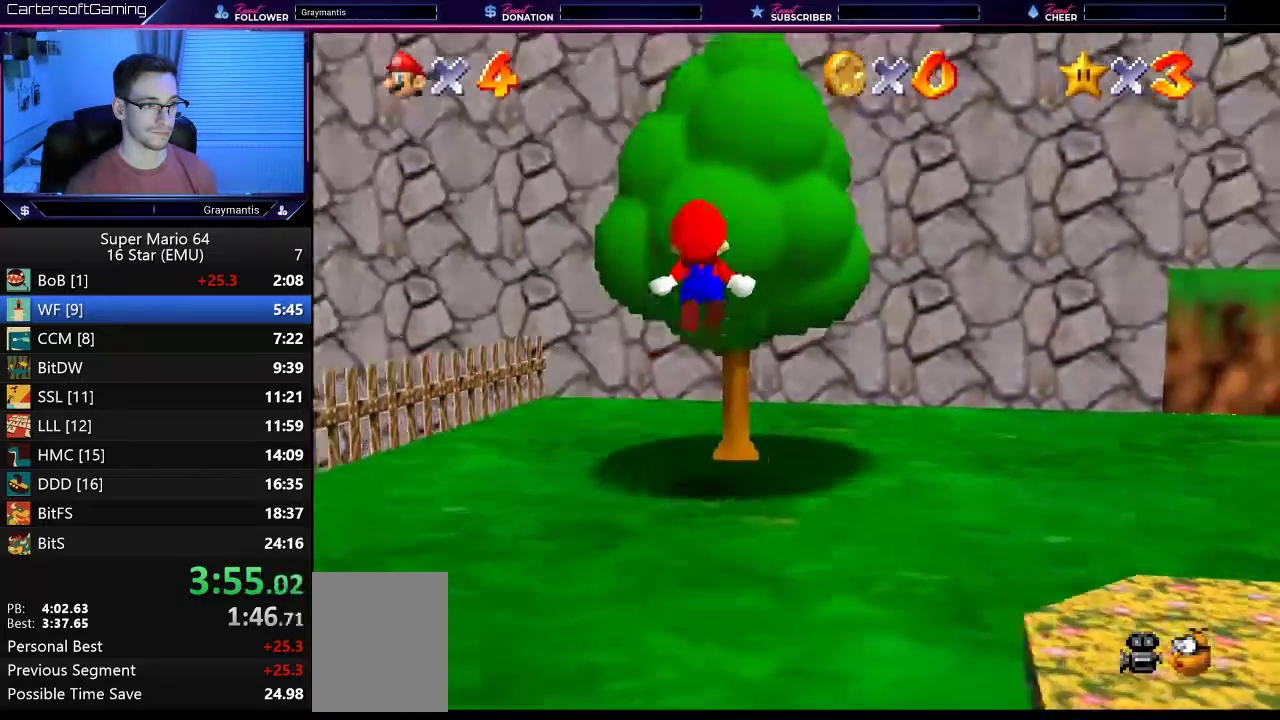
{"buttons": [], "left_stick": "up", "events": [[67, "C_LEFT", "up"]]}
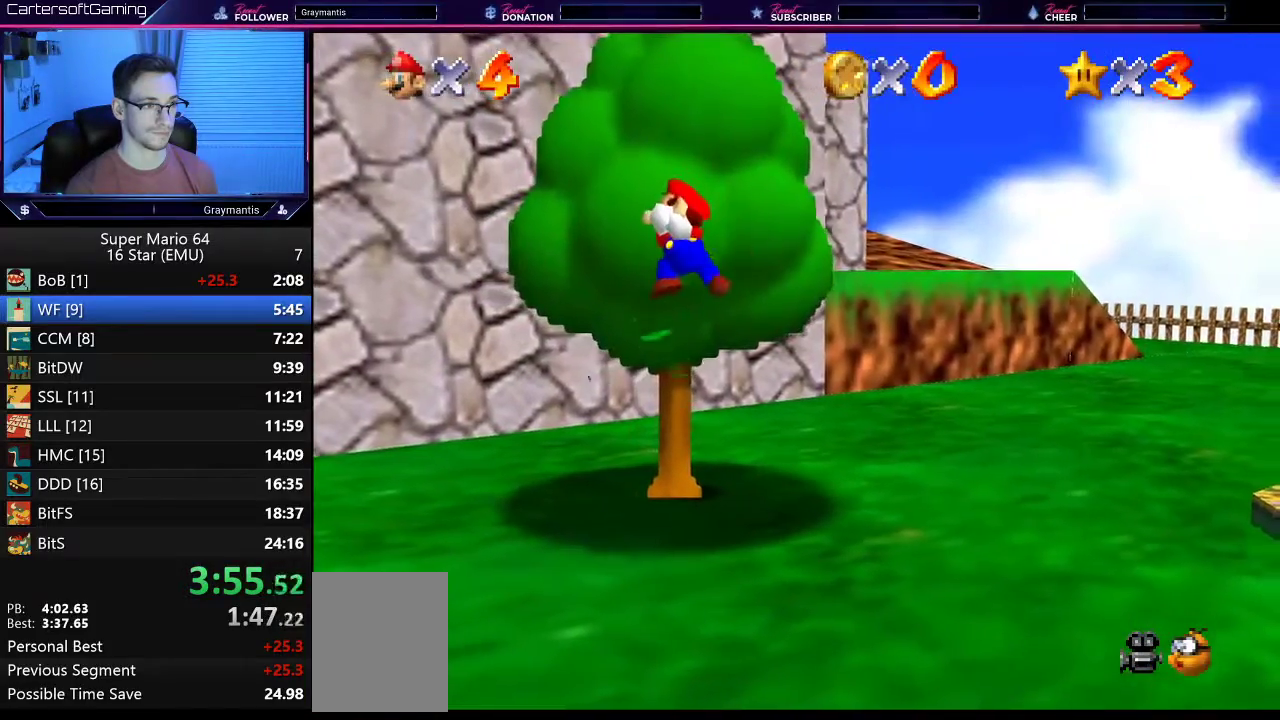
{"buttons": [], "left_stick": "up", "events": []}
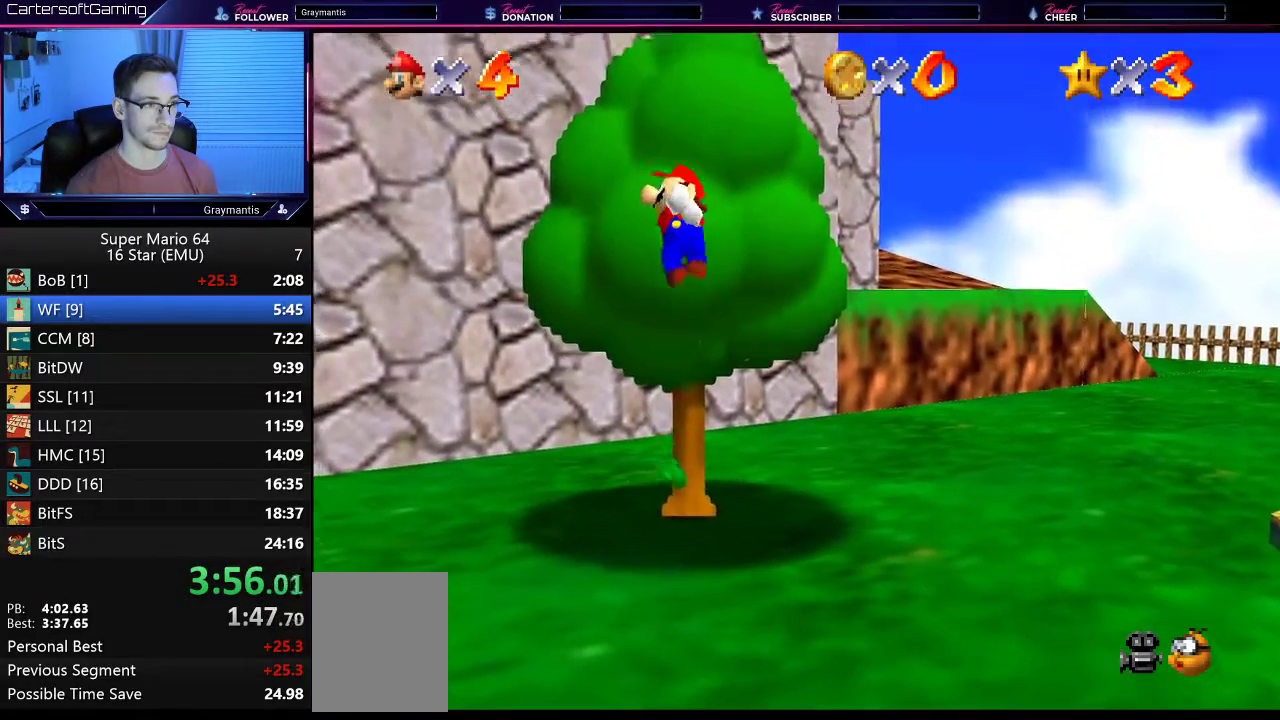
{"buttons": [], "left_stick": "up", "events": []}
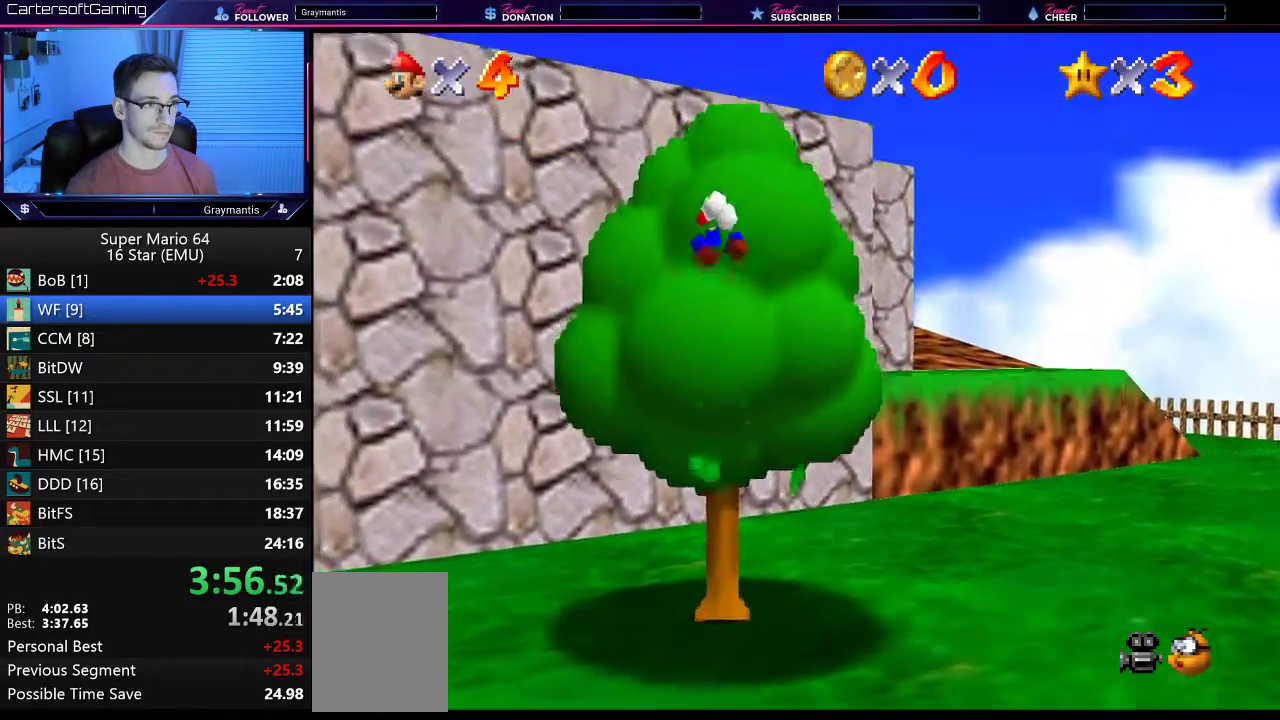
{"buttons": ["B"], "left_stick": "up", "events": [[33, "A", "down"], [333, "A", "up"], [483, "B", "down"]]}
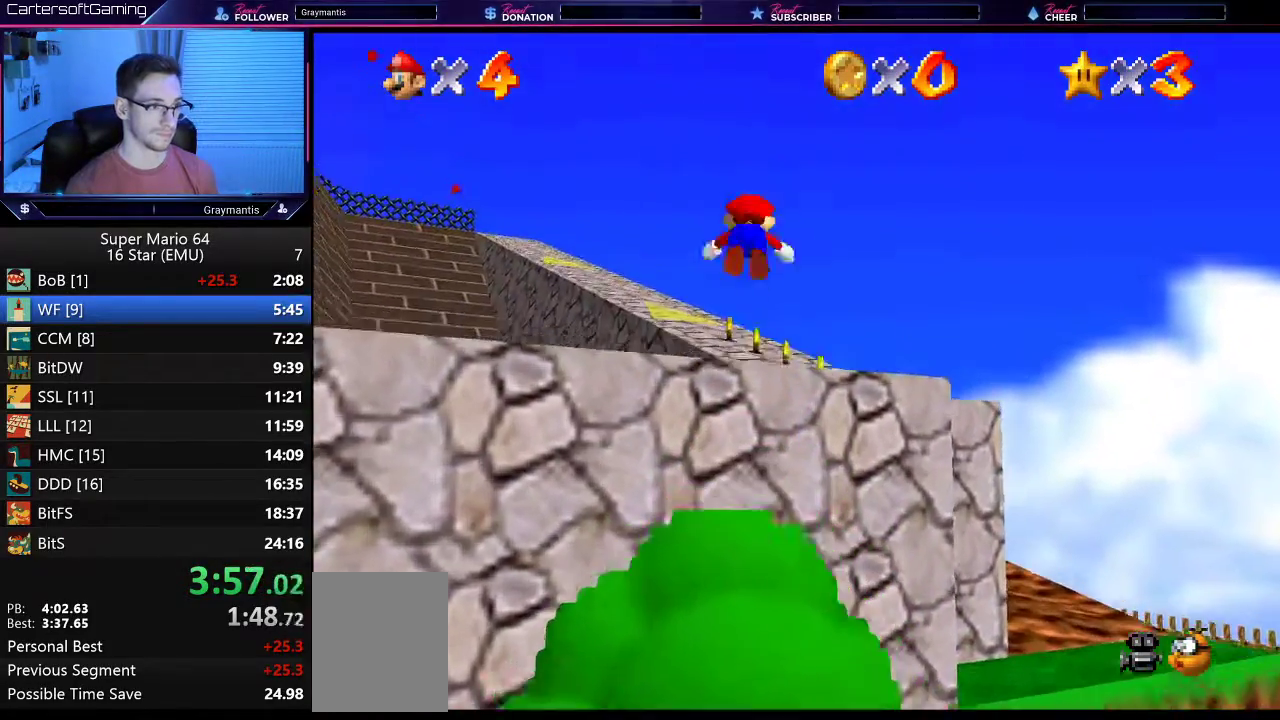
{"buttons": [], "left_stick": "up-right", "events": [[17, "left_stick", "up-right"], [50, "B", "up"], [384, "A", "down"], [484, "A", "up"]]}
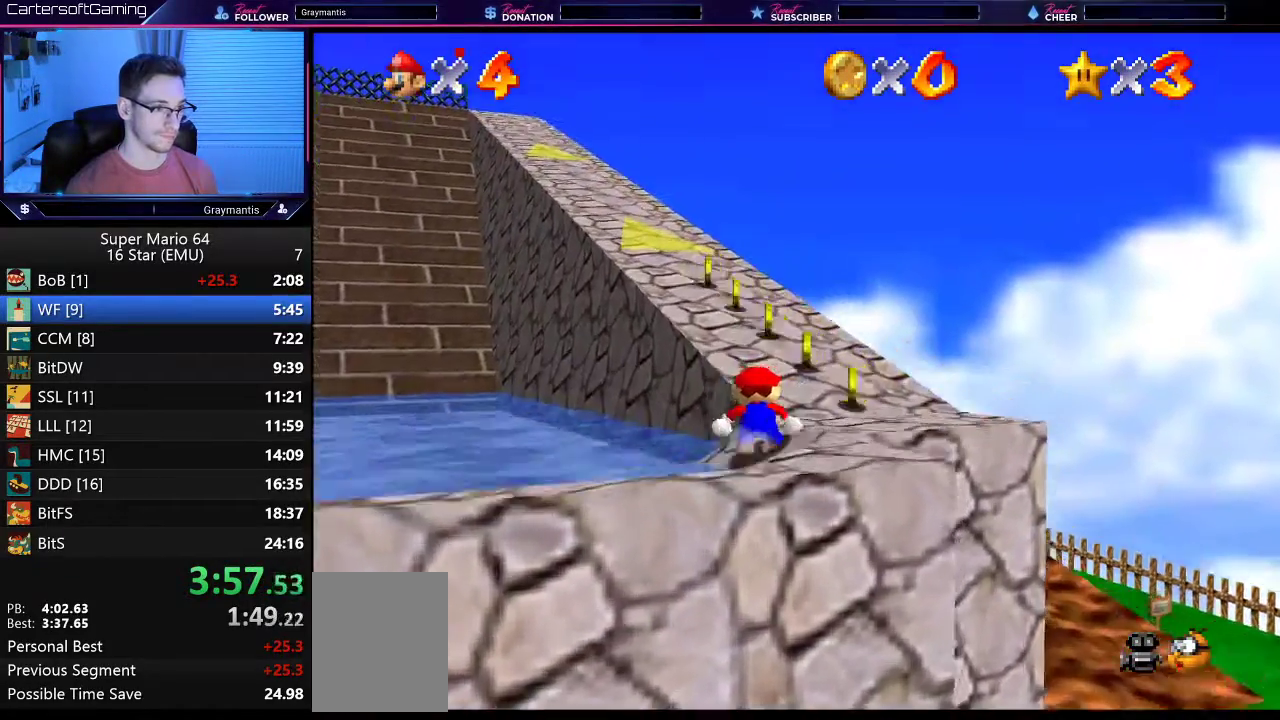
{"buttons": [], "left_stick": "up-right", "events": [[16, "left_stick", "up"], [450, "left_stick", "up-right"]]}
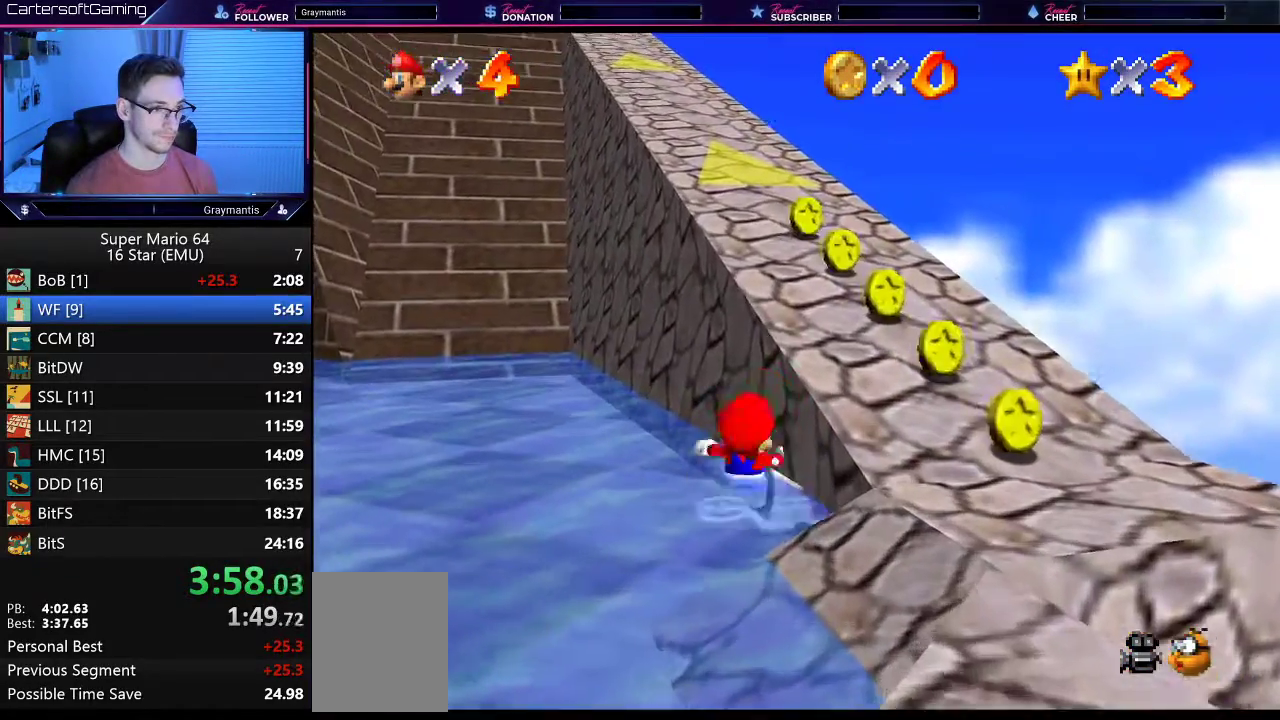
{"buttons": [], "left_stick": "up", "events": [[17, "A", "down"], [451, "A", "up"], [484, "left_stick", "up"]]}